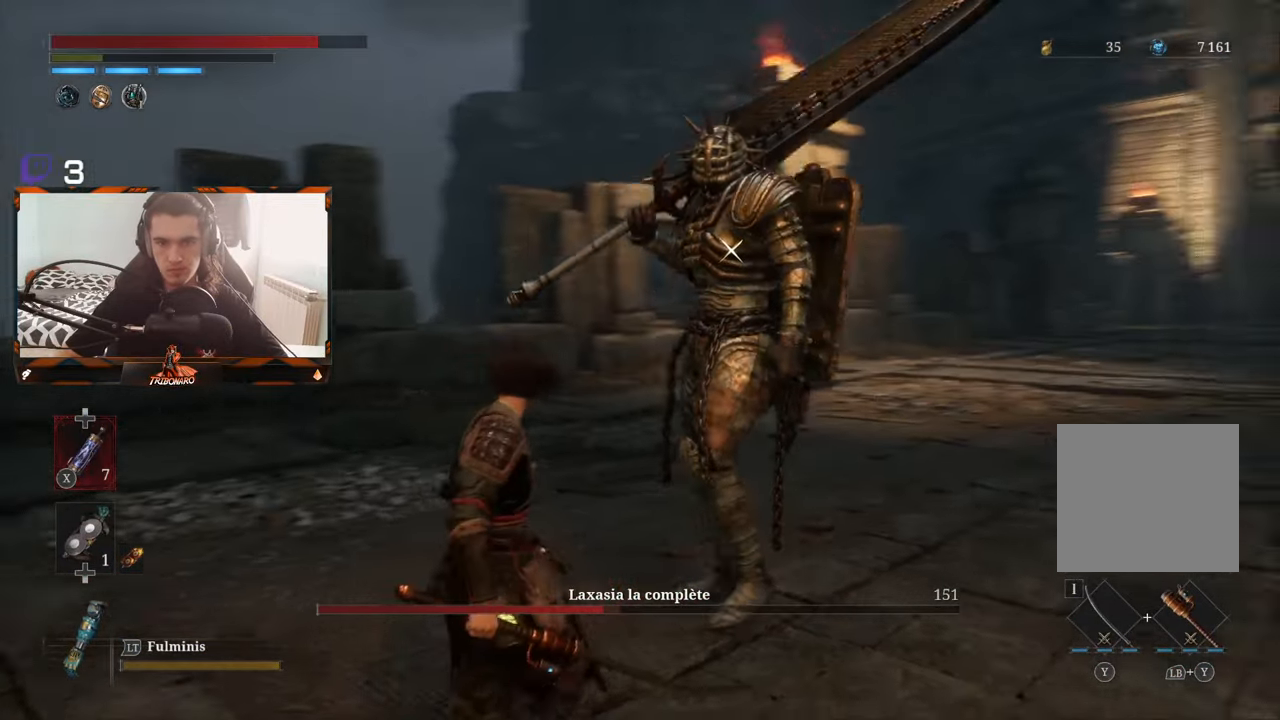
Gameplay with a controller (Xbox layout); each line is a JSON object with the inputs held at the frame after it. "events" lists button and stick changes between this image and that frame as [ms after this image, input, new state], when the widget could be followed in between.
{"buttons": [], "left_stick": "up-left", "right_stick": "center", "events": [[384, "left_stick", "up-left"]]}
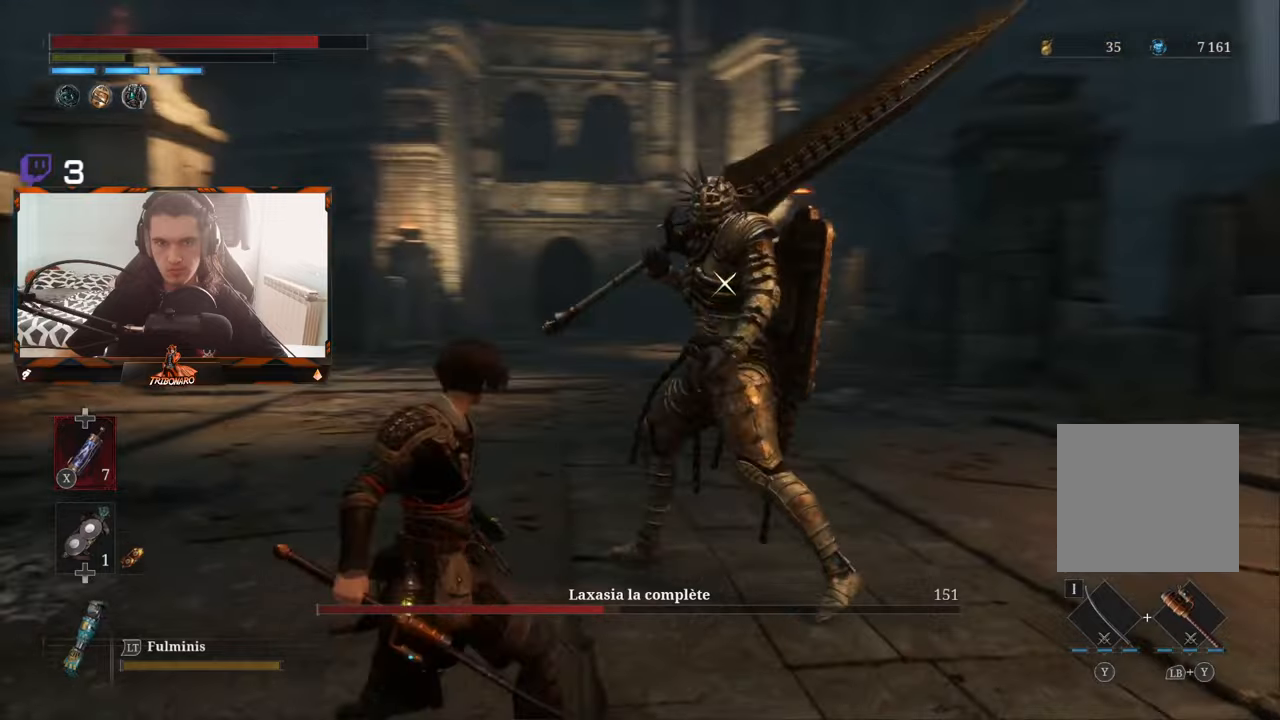
{"buttons": [], "left_stick": "center", "right_stick": "center", "events": [[134, "R1", "down"], [167, "left_stick", "up"], [217, "R1", "up"], [484, "left_stick", "center"]]}
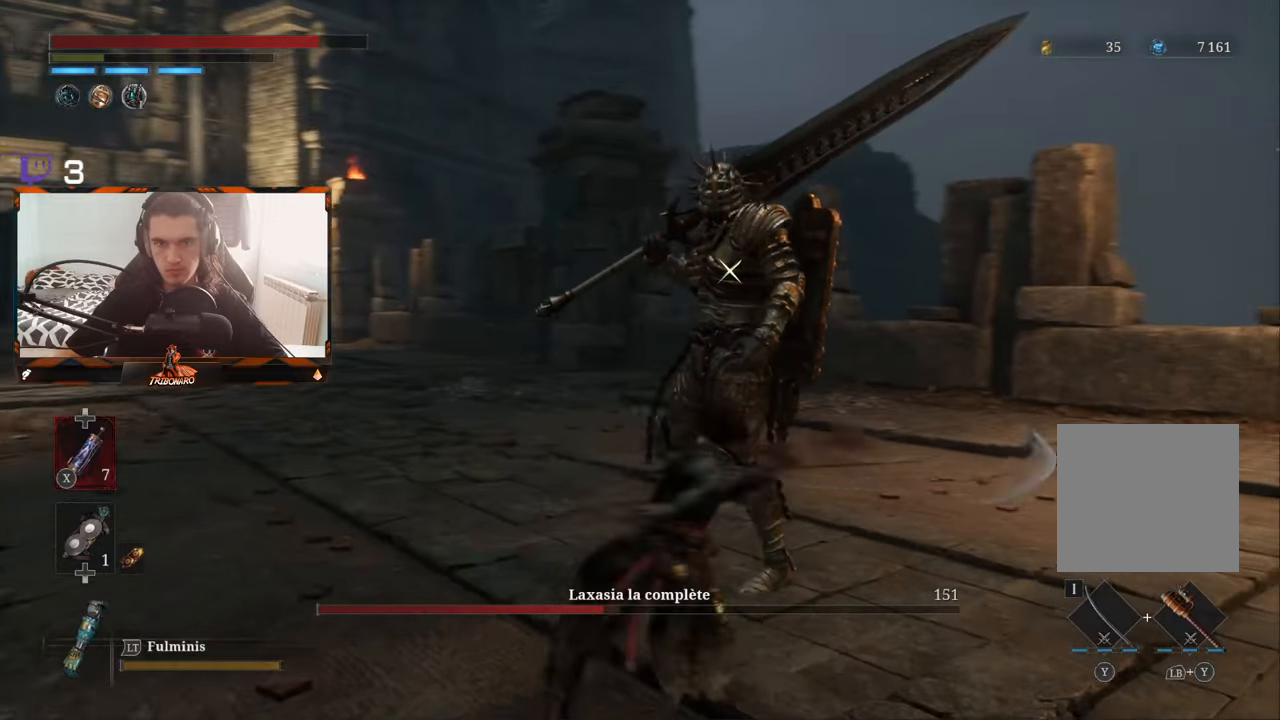
{"buttons": [], "left_stick": "center", "right_stick": "center", "events": []}
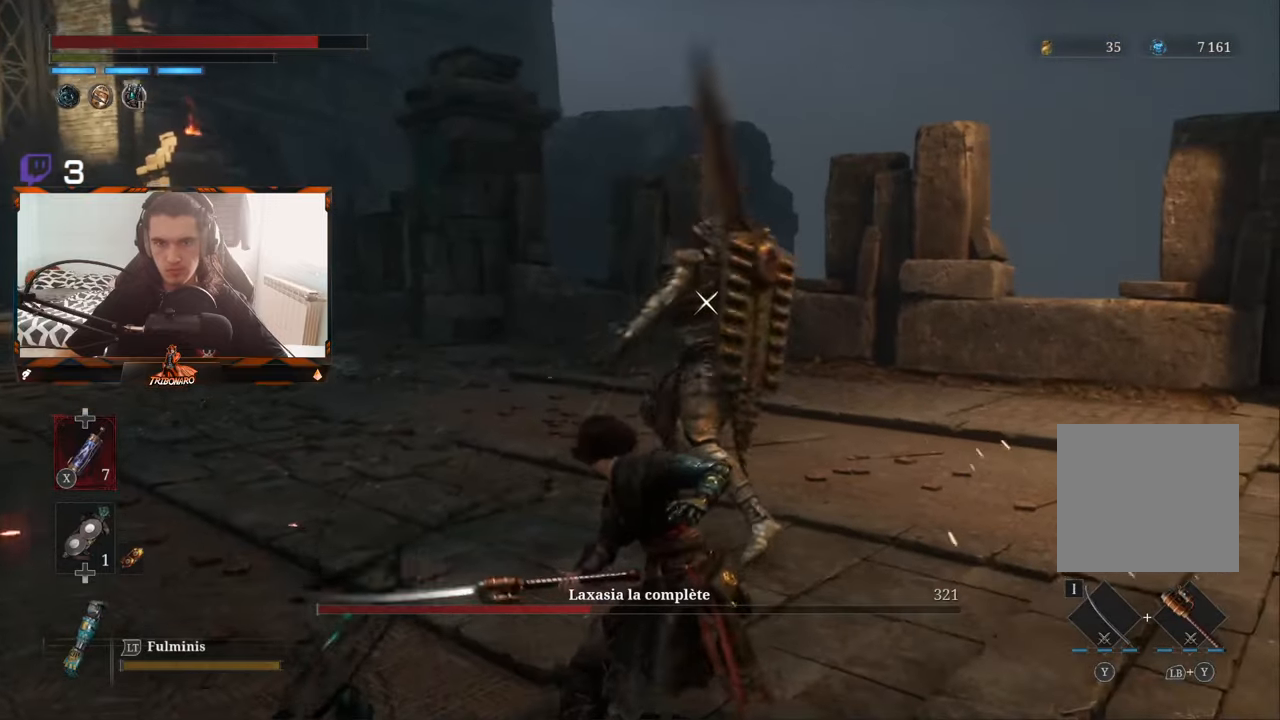
{"buttons": [], "left_stick": "up-left", "right_stick": "center", "events": [[84, "left_stick", "up"], [467, "left_stick", "up-left"]]}
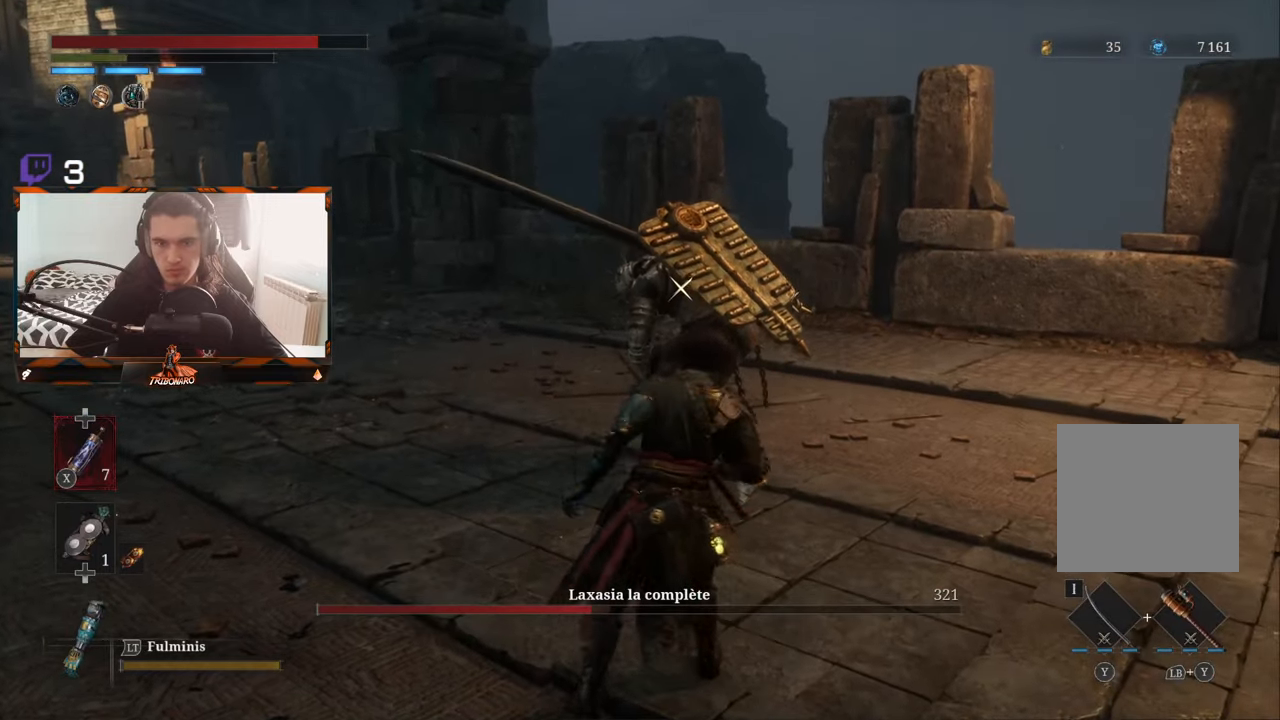
{"buttons": [], "left_stick": "up-left", "right_stick": "center", "events": []}
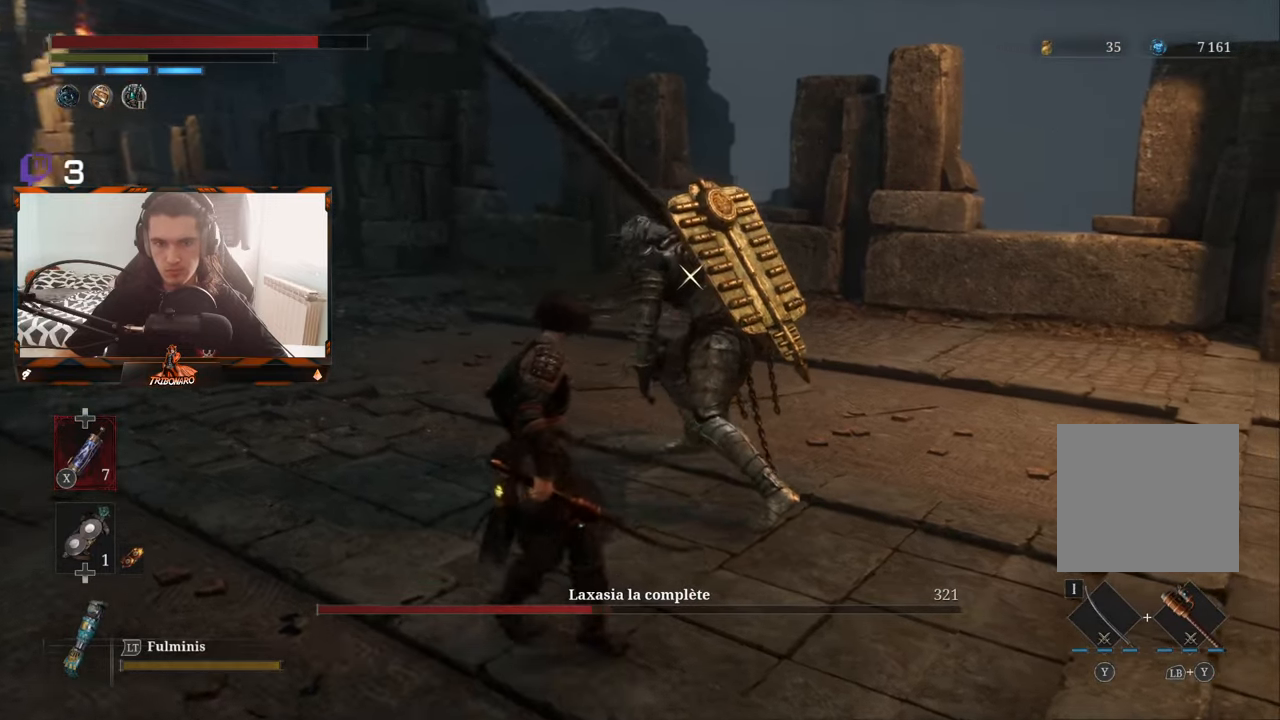
{"buttons": [], "left_stick": "center", "right_stick": "center", "events": [[417, "R1", "down"], [484, "left_stick", "center"], [500, "R1", "up"]]}
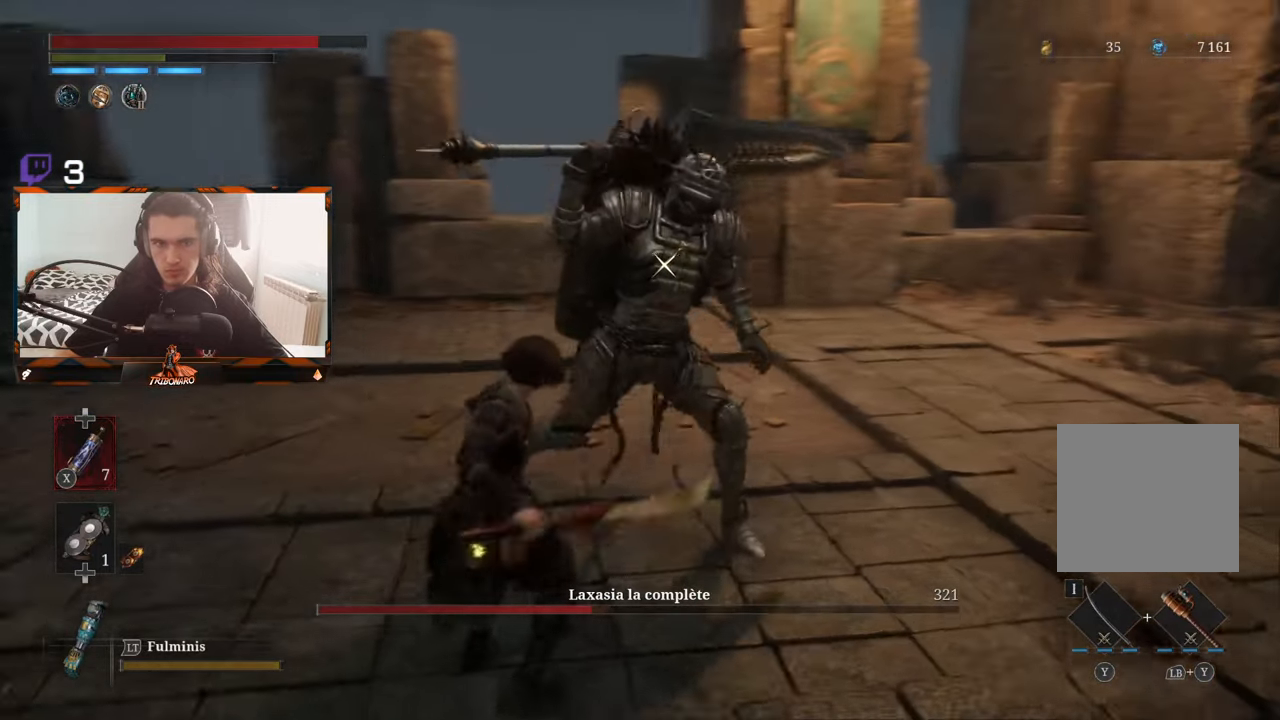
{"buttons": [], "left_stick": "center", "right_stick": "center", "events": []}
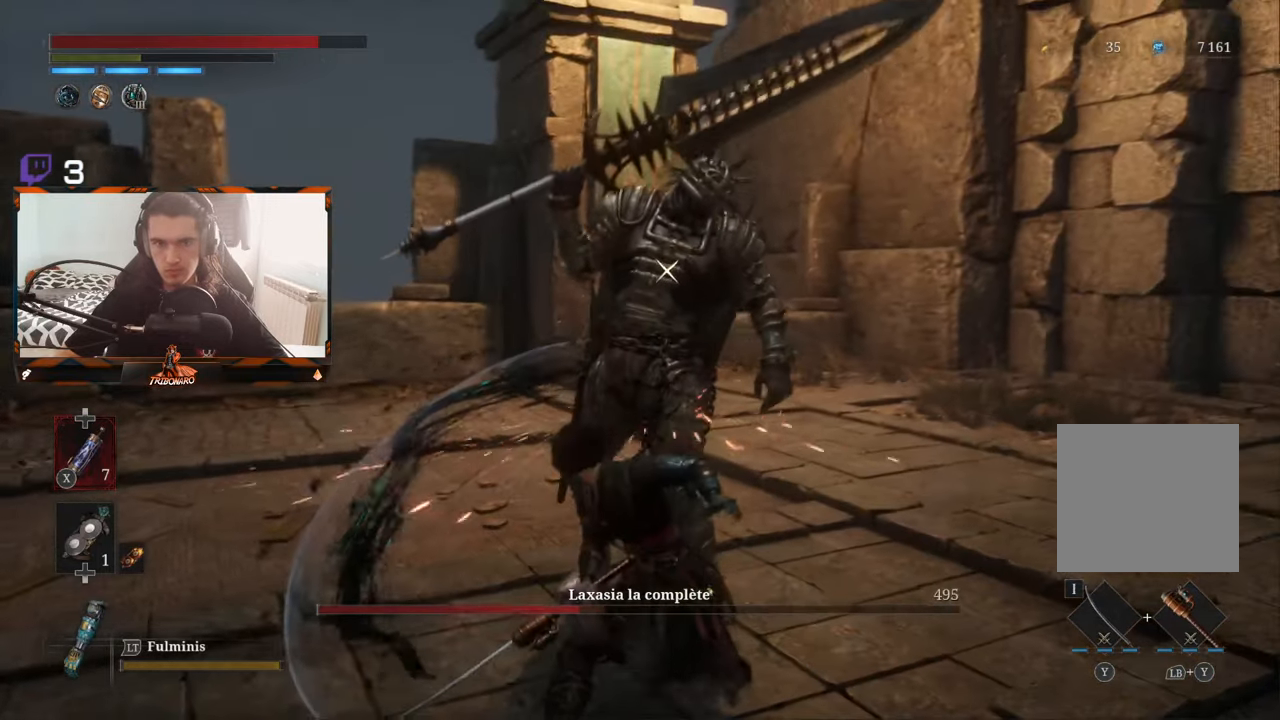
{"buttons": [], "left_stick": "center", "right_stick": "center", "events": [[134, "R1", "down"], [134, "R2", "down"], [184, "R2", "up"], [250, "R1", "up"]]}
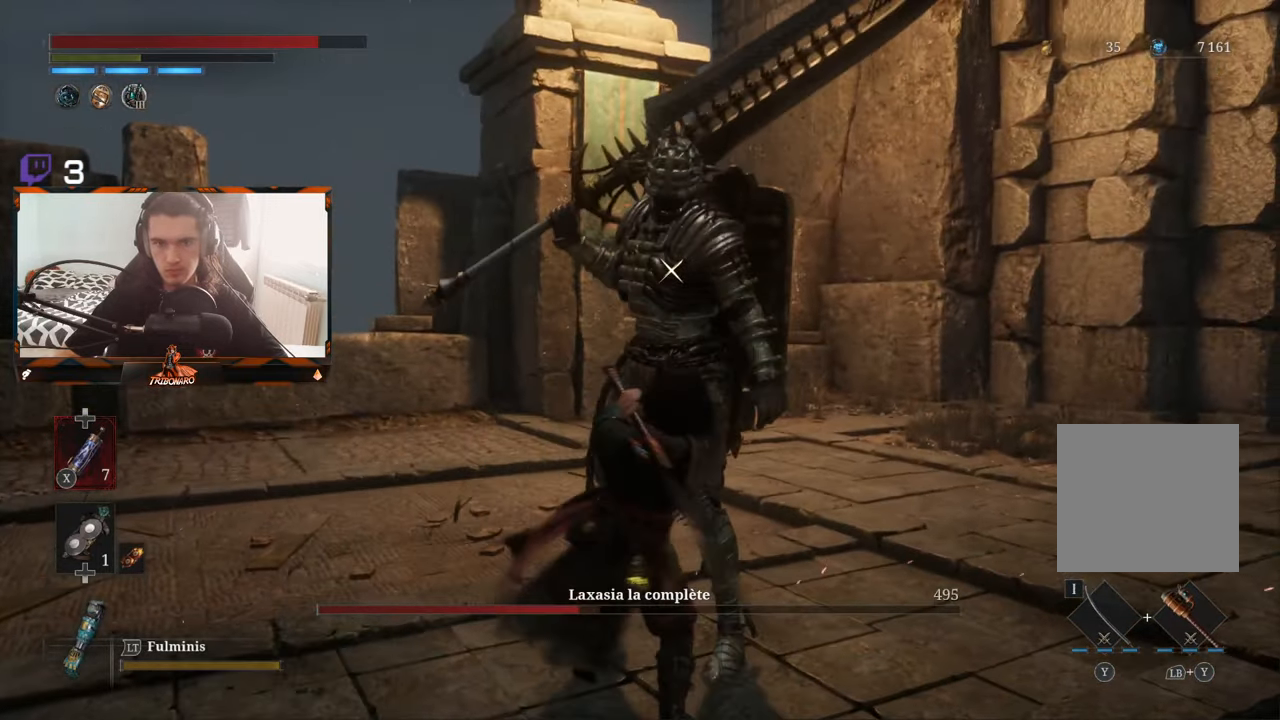
{"buttons": [], "left_stick": "center", "right_stick": "center", "events": []}
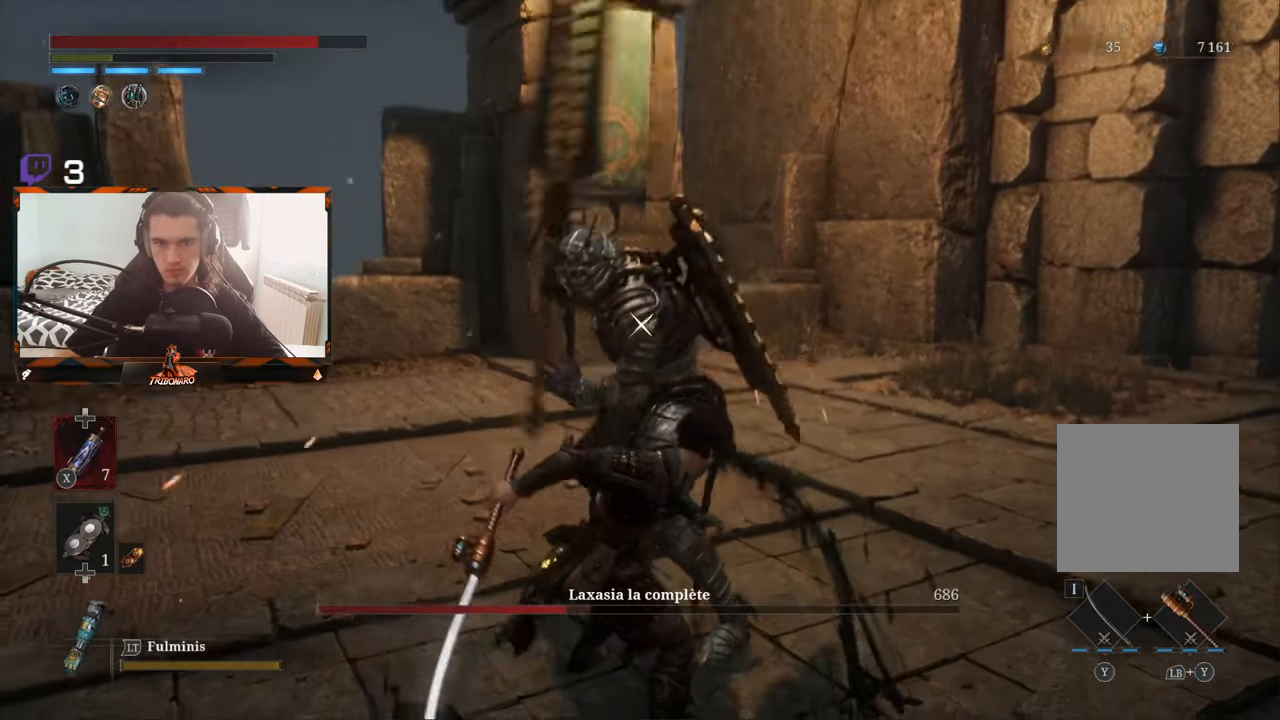
{"buttons": [], "left_stick": "right", "right_stick": "center", "events": [[400, "left_stick", "right"]]}
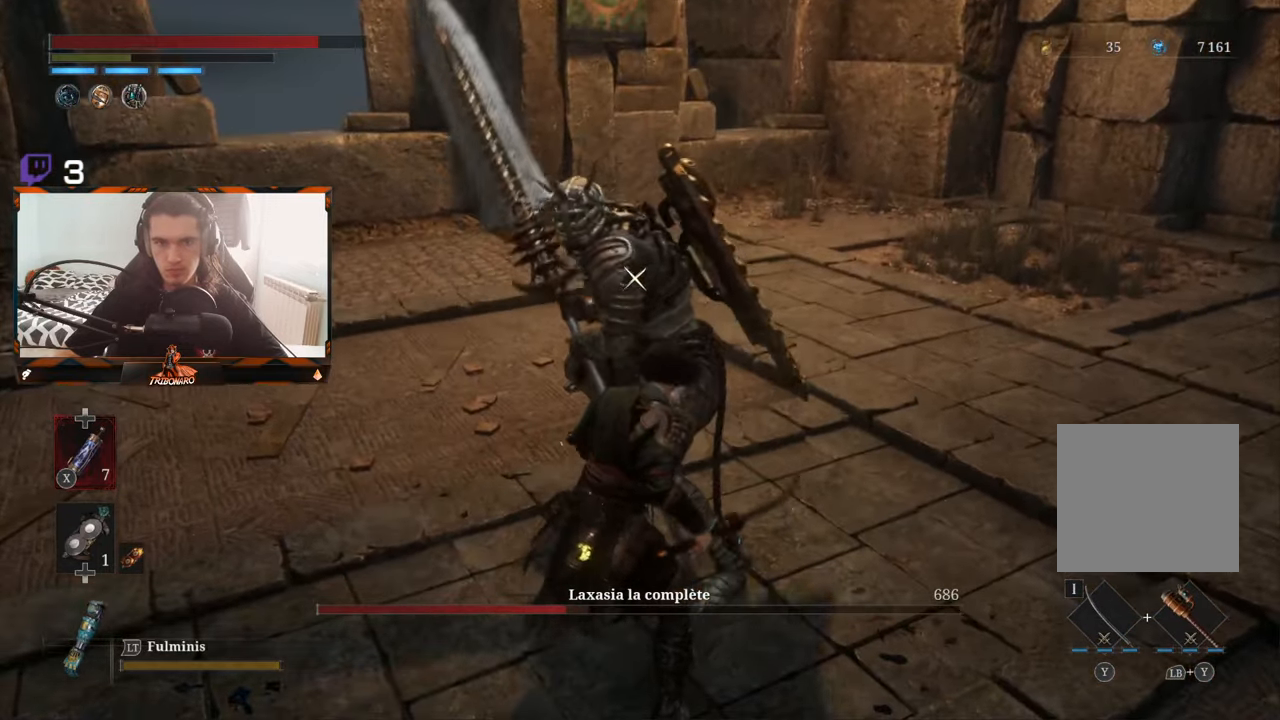
{"buttons": [], "left_stick": "center", "right_stick": "center", "events": [[50, "left_stick", "center"]]}
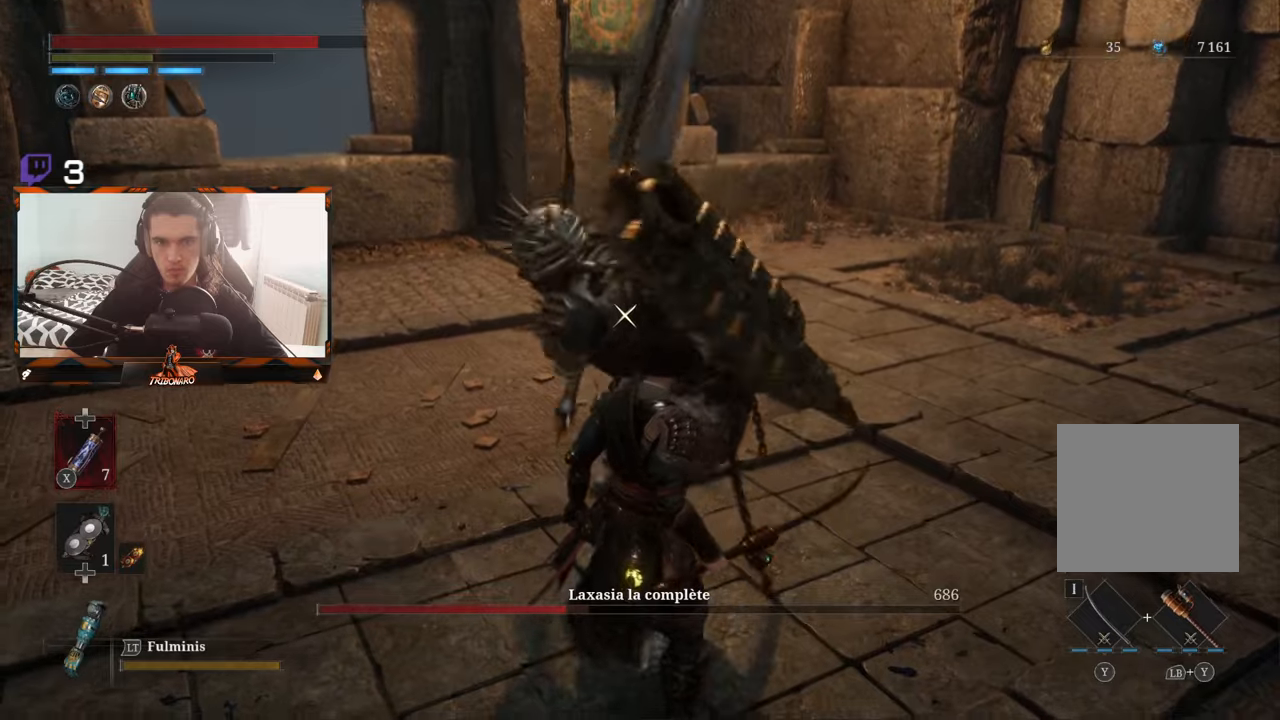
{"buttons": [], "left_stick": "center", "right_stick": "center", "events": [[116, "L1", "down"], [116, "L2", "down"], [216, "L1", "up"], [216, "L2", "up"]]}
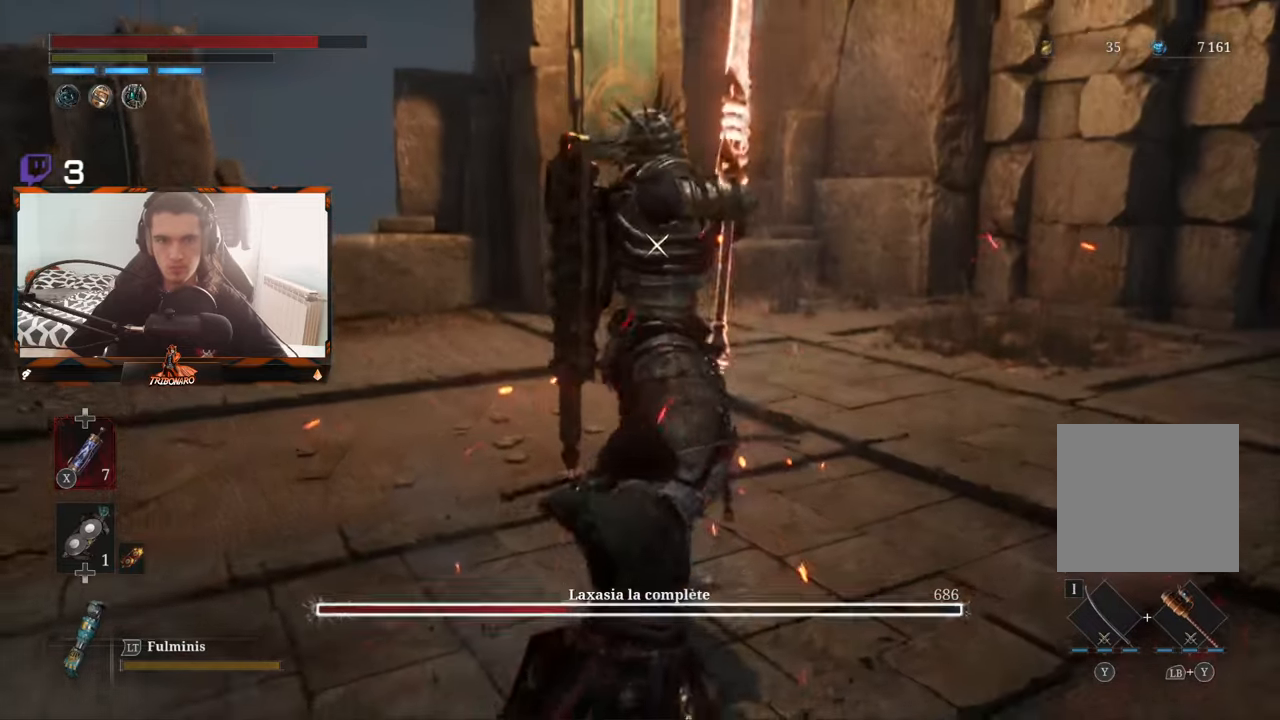
{"buttons": [], "left_stick": "center", "right_stick": "center", "events": []}
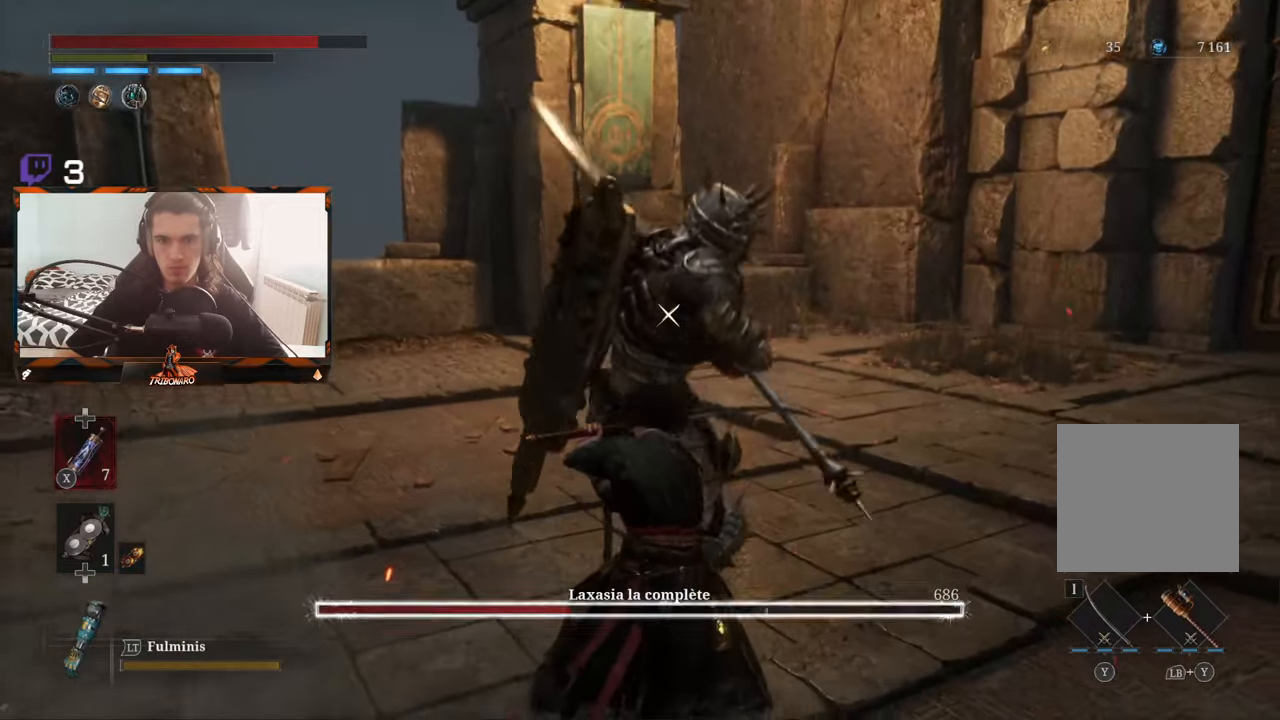
{"buttons": [], "left_stick": "center", "right_stick": "center", "events": []}
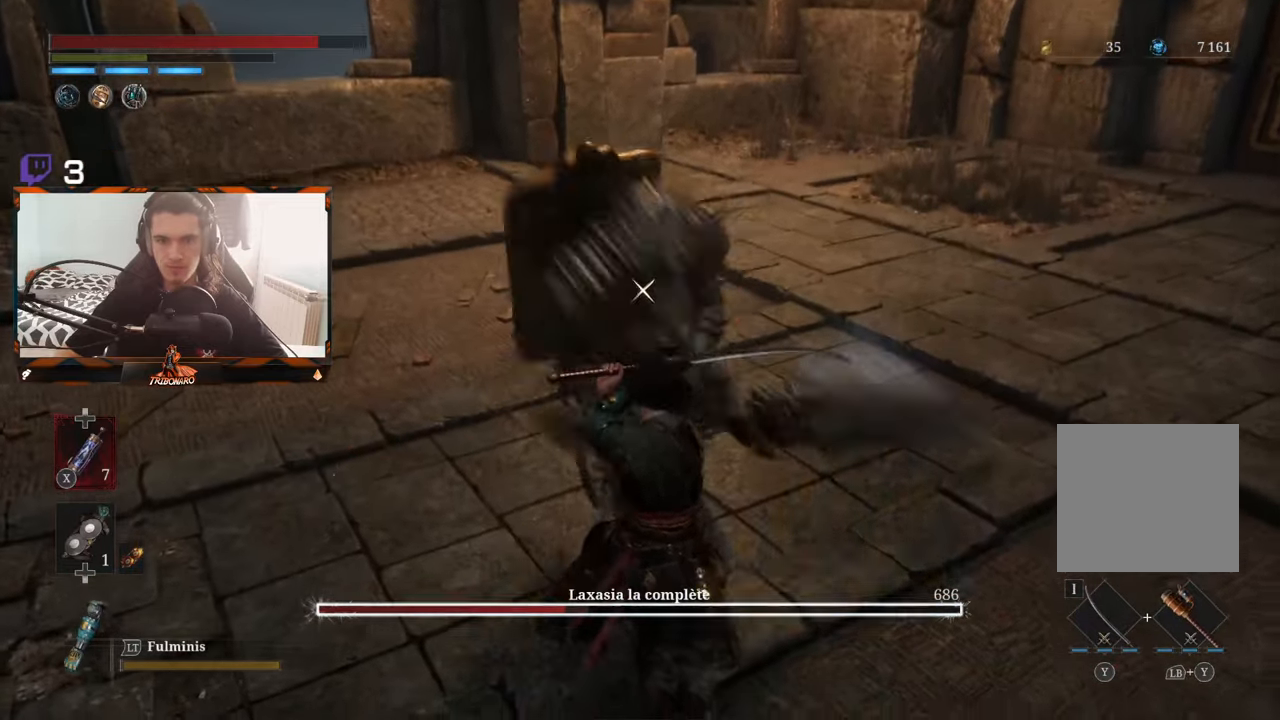
{"buttons": [], "left_stick": "center", "right_stick": "center", "events": [[66, "L1", "down"], [150, "L1", "up"]]}
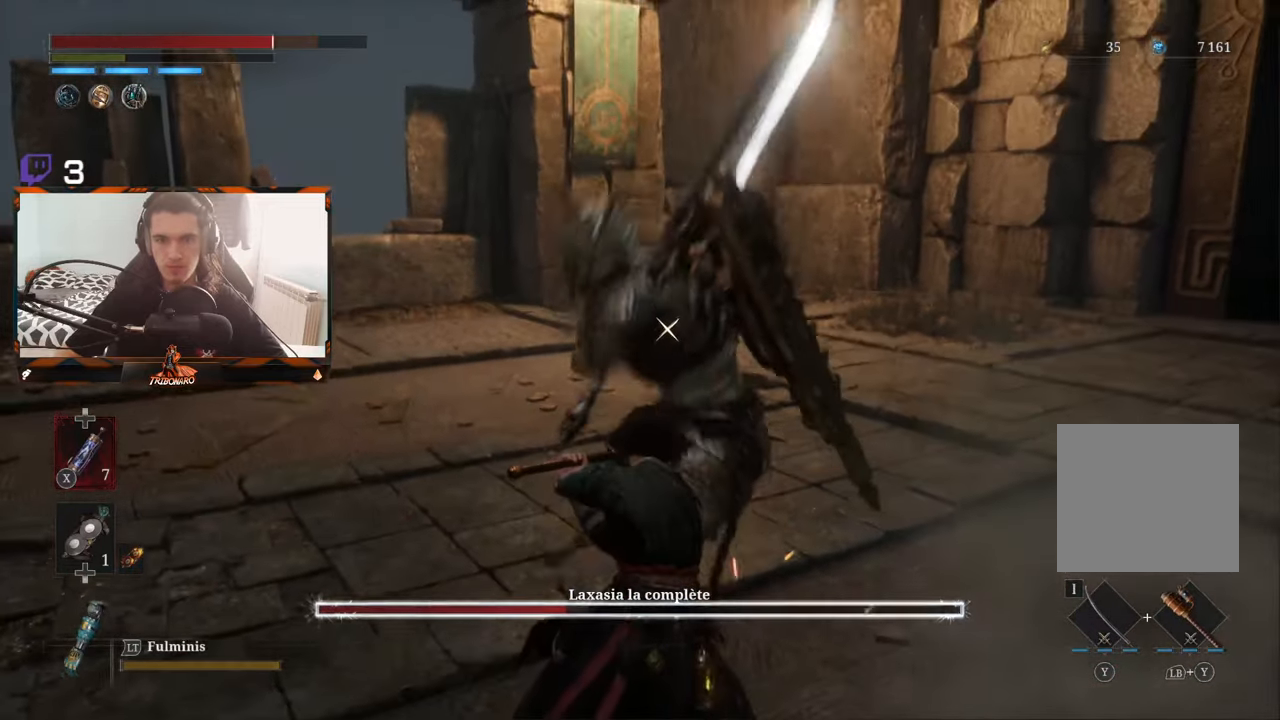
{"buttons": [], "left_stick": "center", "right_stick": "center", "events": [[150, "L1", "down"], [266, "L1", "up"]]}
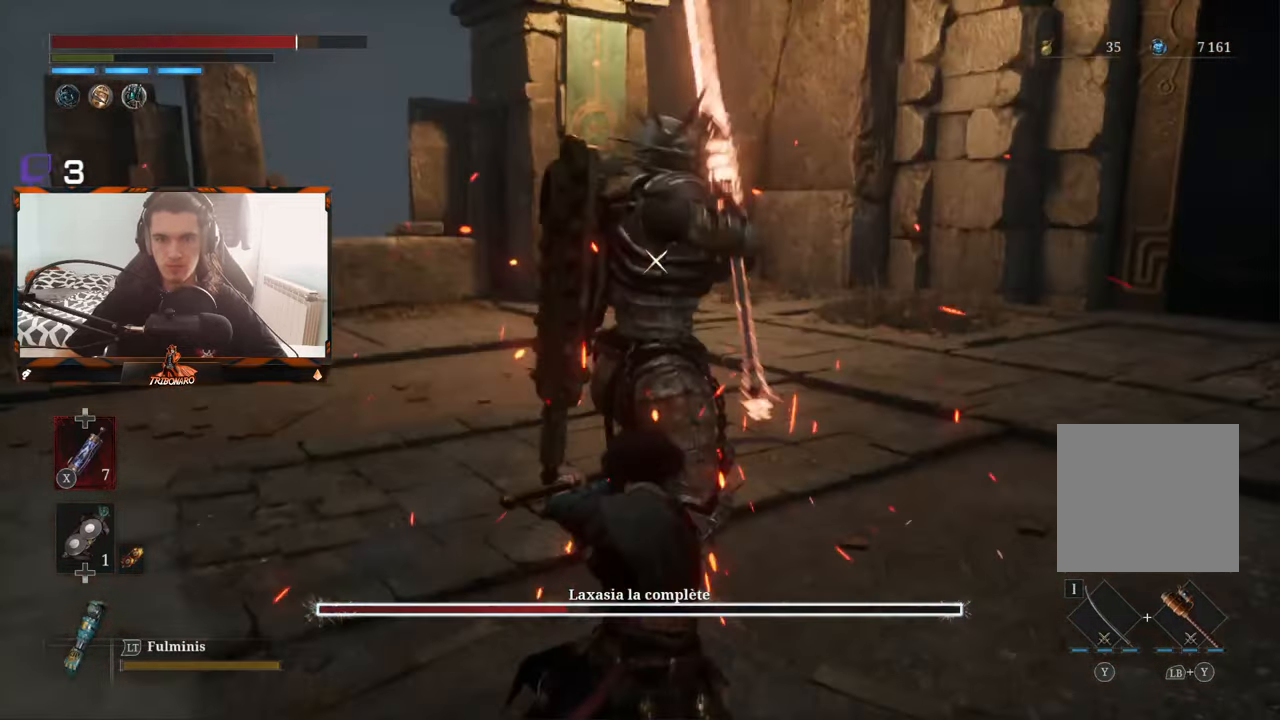
{"buttons": [], "left_stick": "center", "right_stick": "center"}
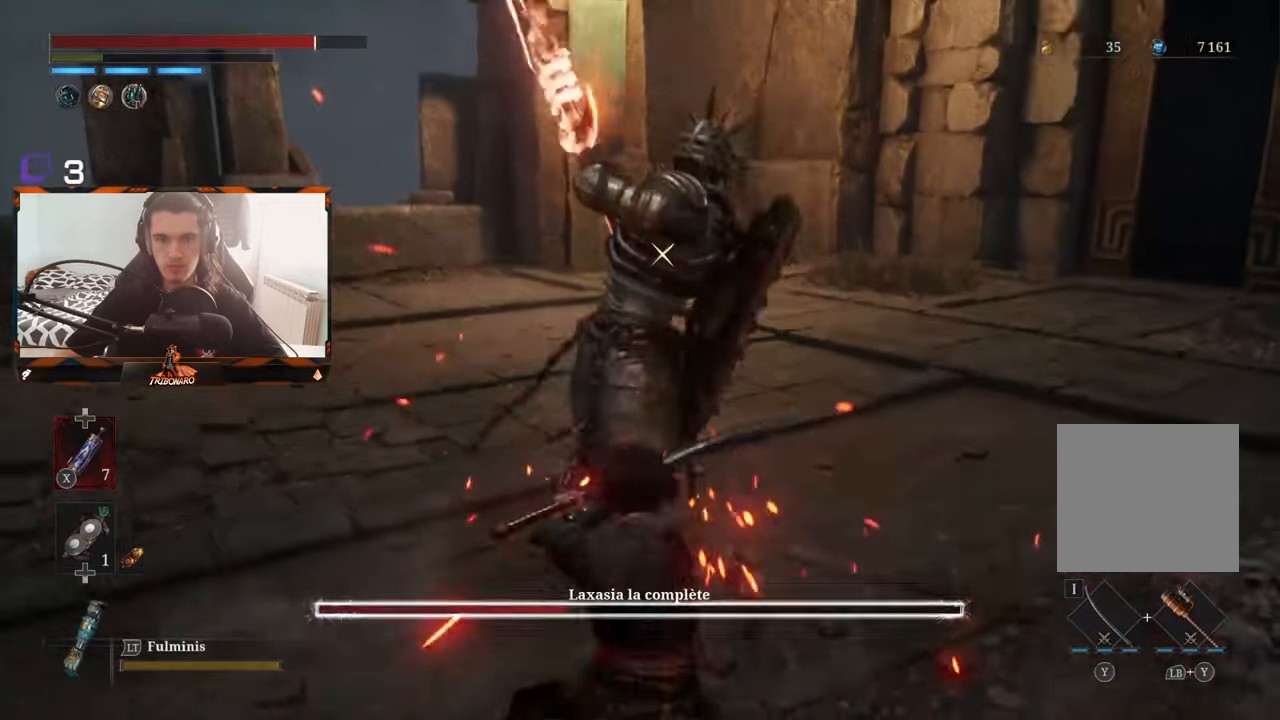
{"buttons": [], "left_stick": "center", "right_stick": "center", "events": []}
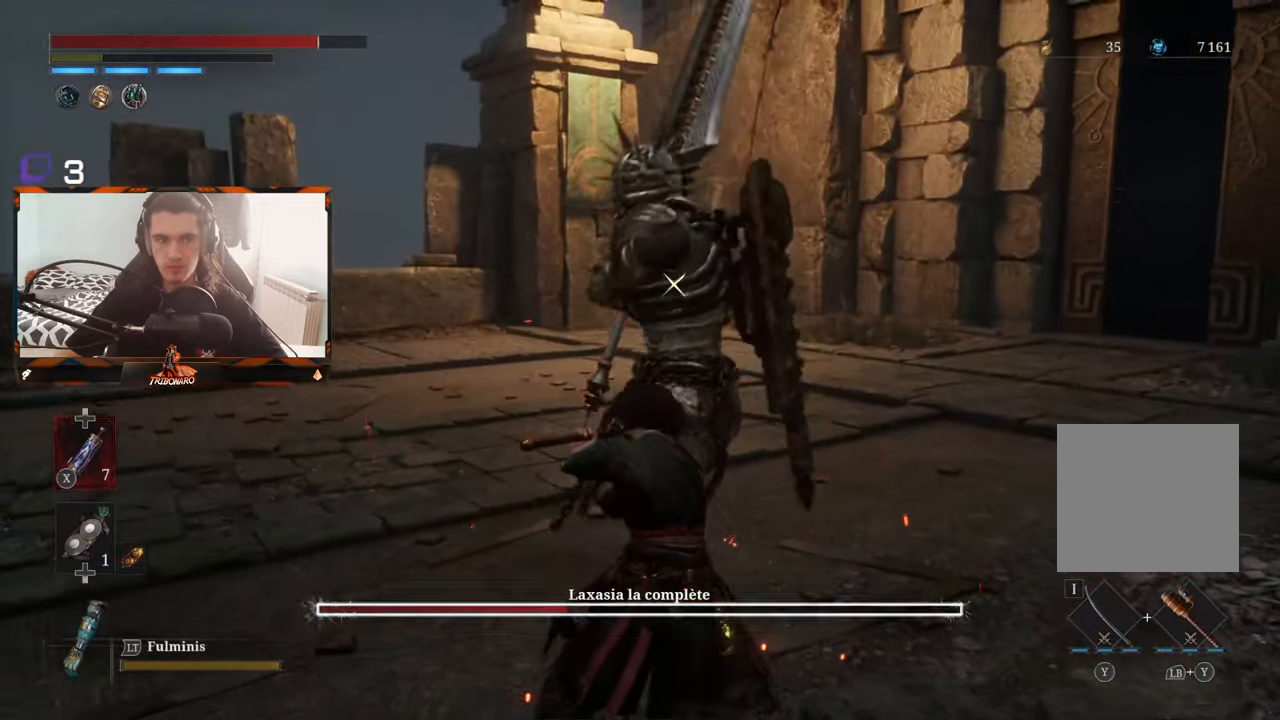
{"buttons": [], "left_stick": "center", "right_stick": "center", "events": []}
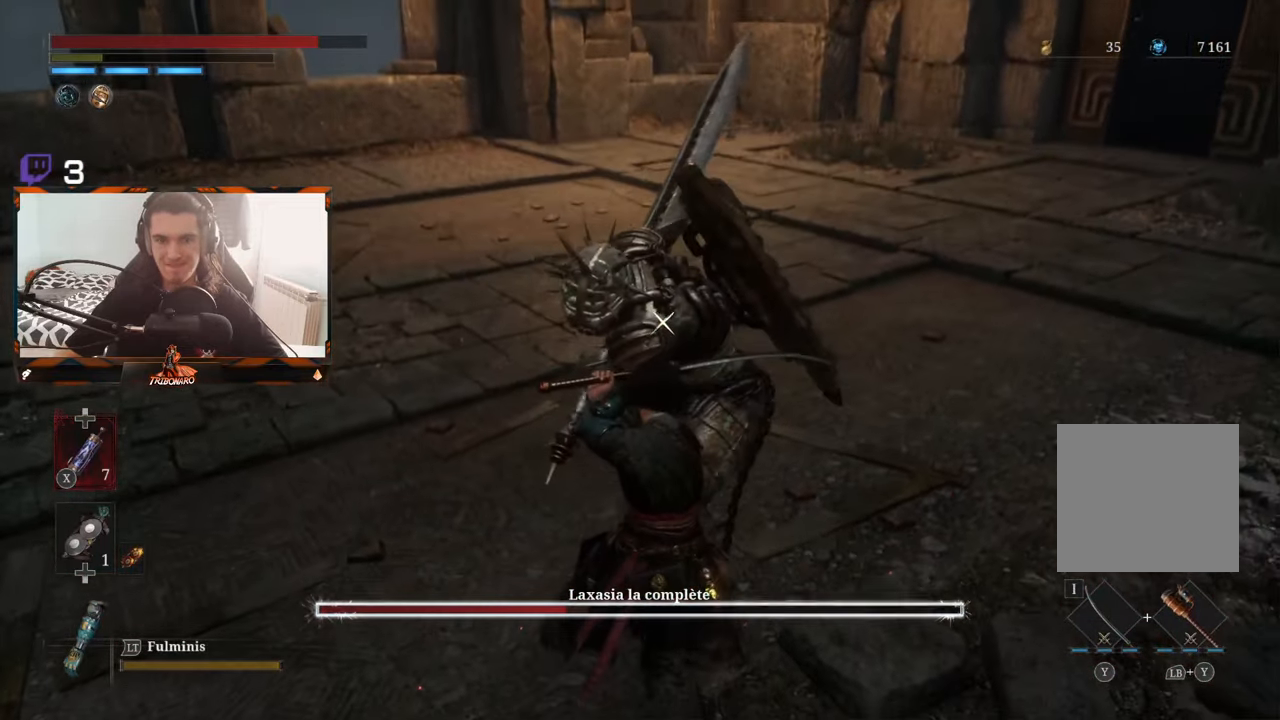
{"buttons": [], "left_stick": "center", "right_stick": "center", "events": [[200, "L1", "down"], [500, "L1", "up"]]}
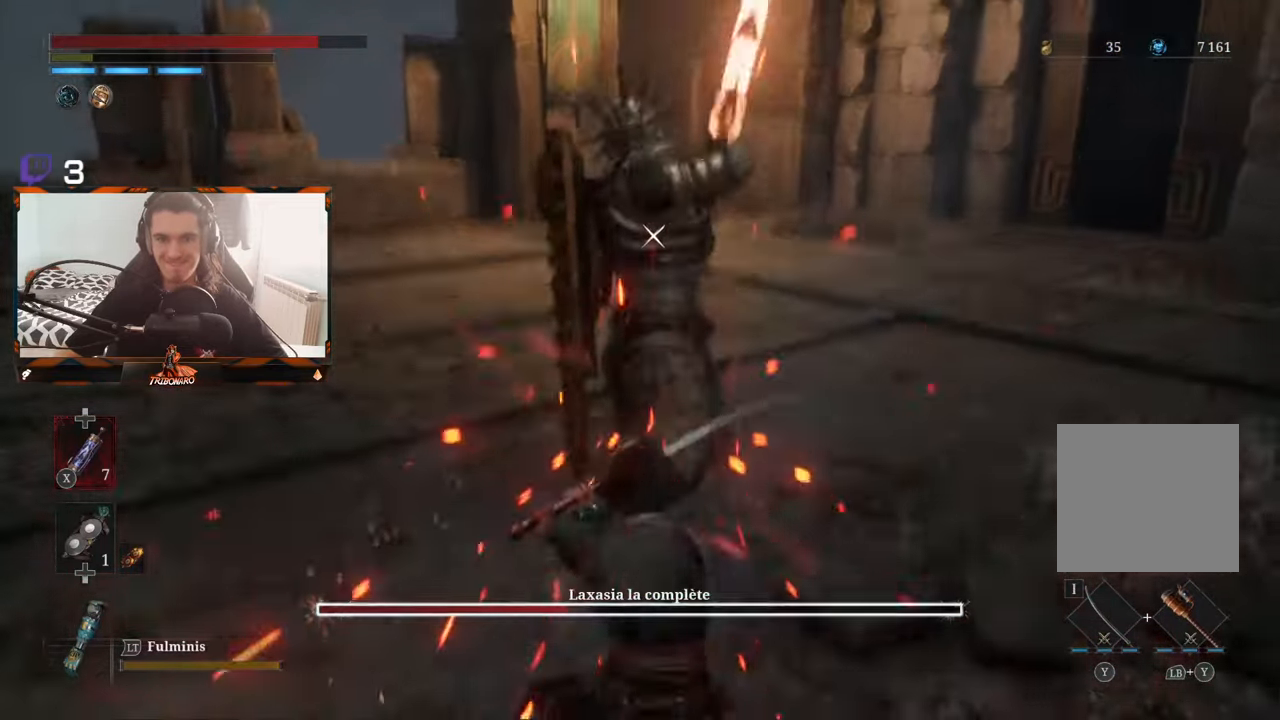
{"buttons": [], "left_stick": "center", "right_stick": "center", "events": [[300, "L1", "down"], [400, "L1", "up"]]}
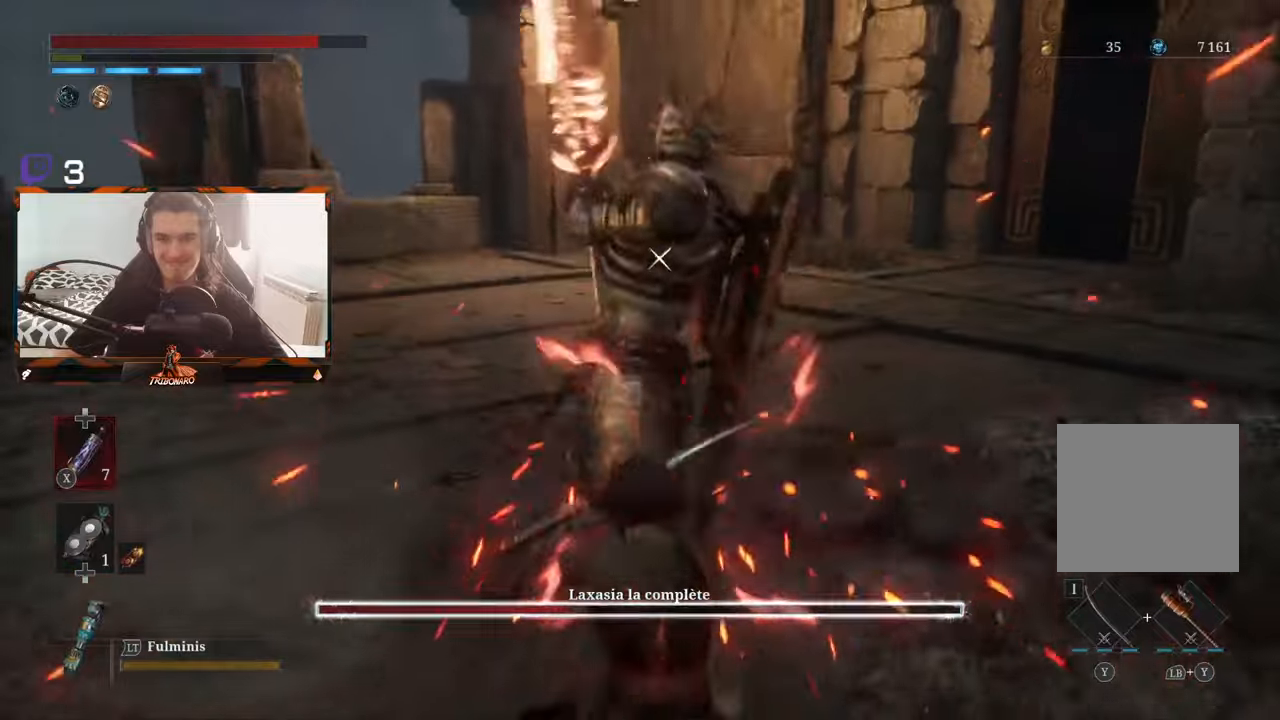
{"buttons": [], "left_stick": "center", "right_stick": "center", "events": [[233, "L1", "down"], [383, "L1", "up"]]}
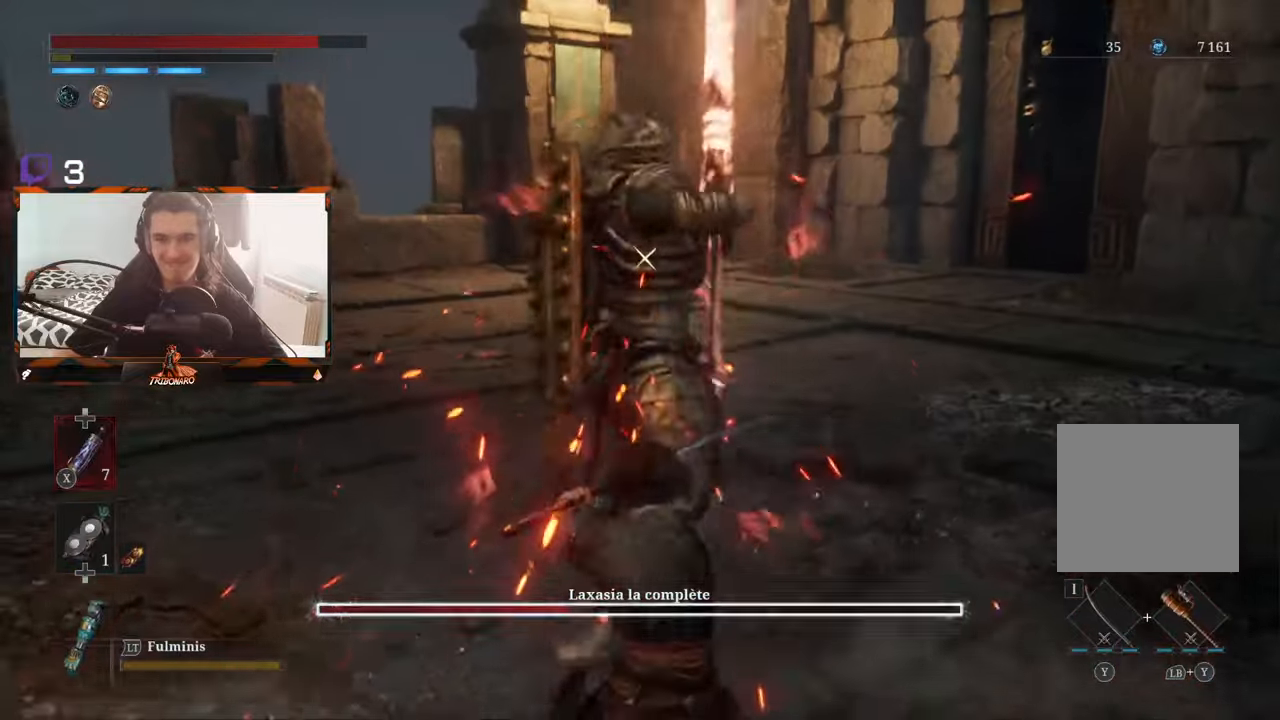
{"buttons": [], "left_stick": "center", "right_stick": "center", "events": [[250, "L1", "down"], [350, "L1", "up"]]}
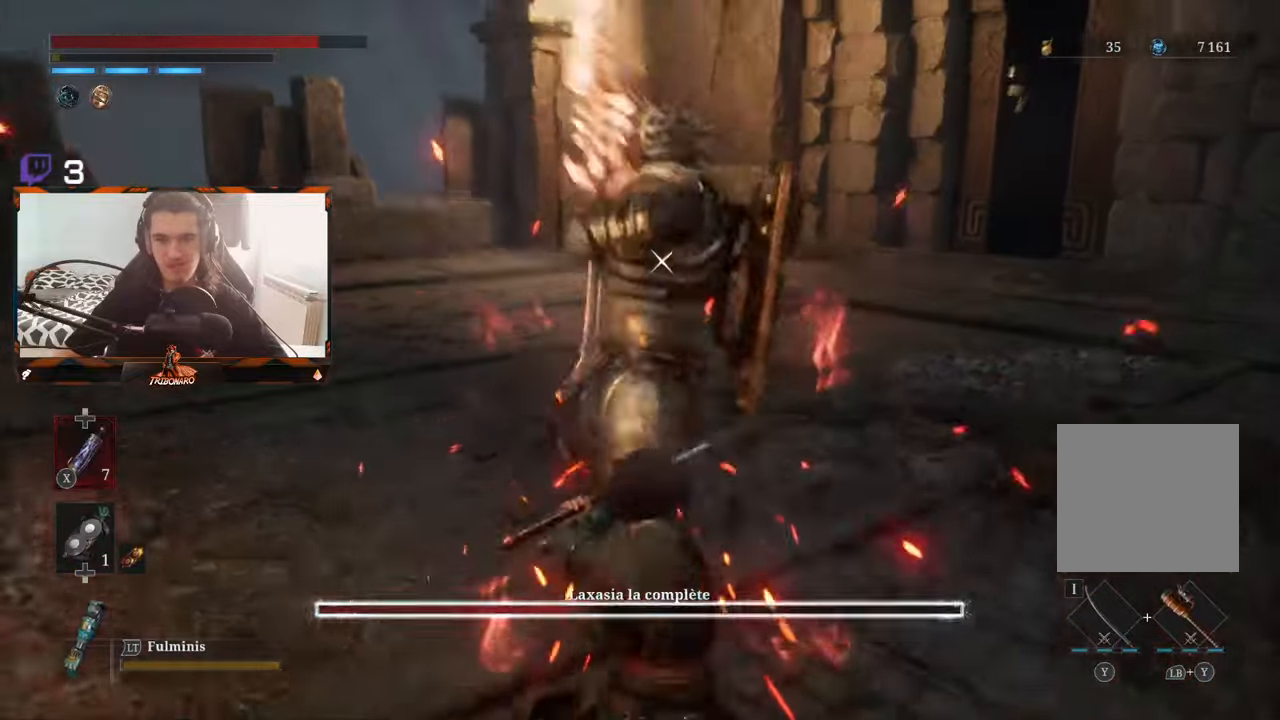
{"buttons": [], "left_stick": "center", "right_stick": "center", "events": [[233, "L1", "down"], [350, "L1", "up"]]}
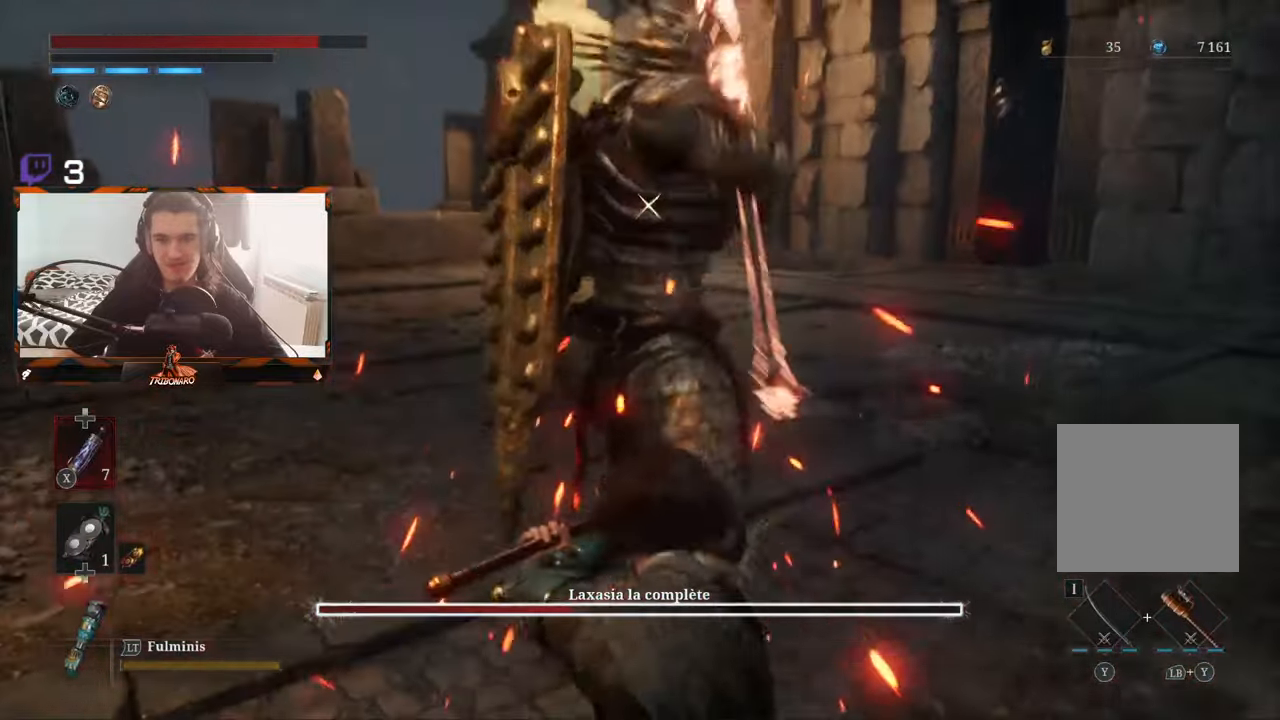
{"buttons": [], "left_stick": "center", "right_stick": "center", "events": [[250, "L1", "down"], [367, "L1", "up"]]}
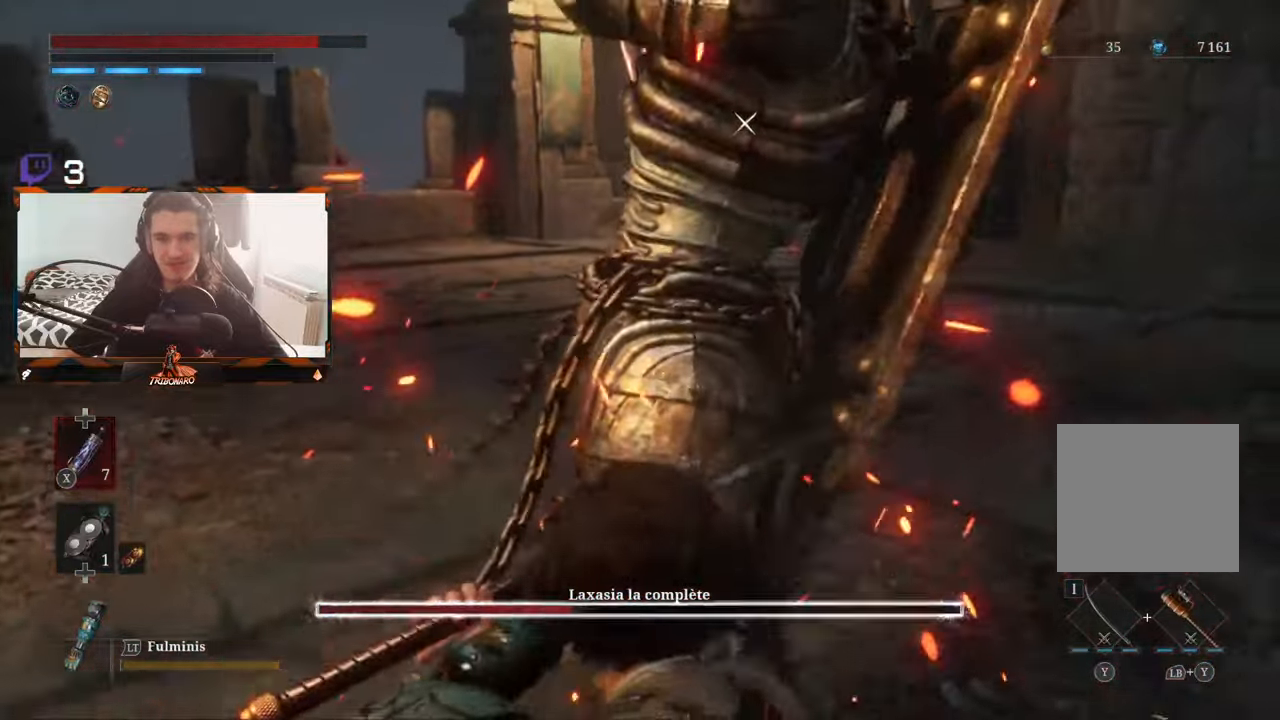
{"buttons": [], "left_stick": "center", "right_stick": "center", "events": []}
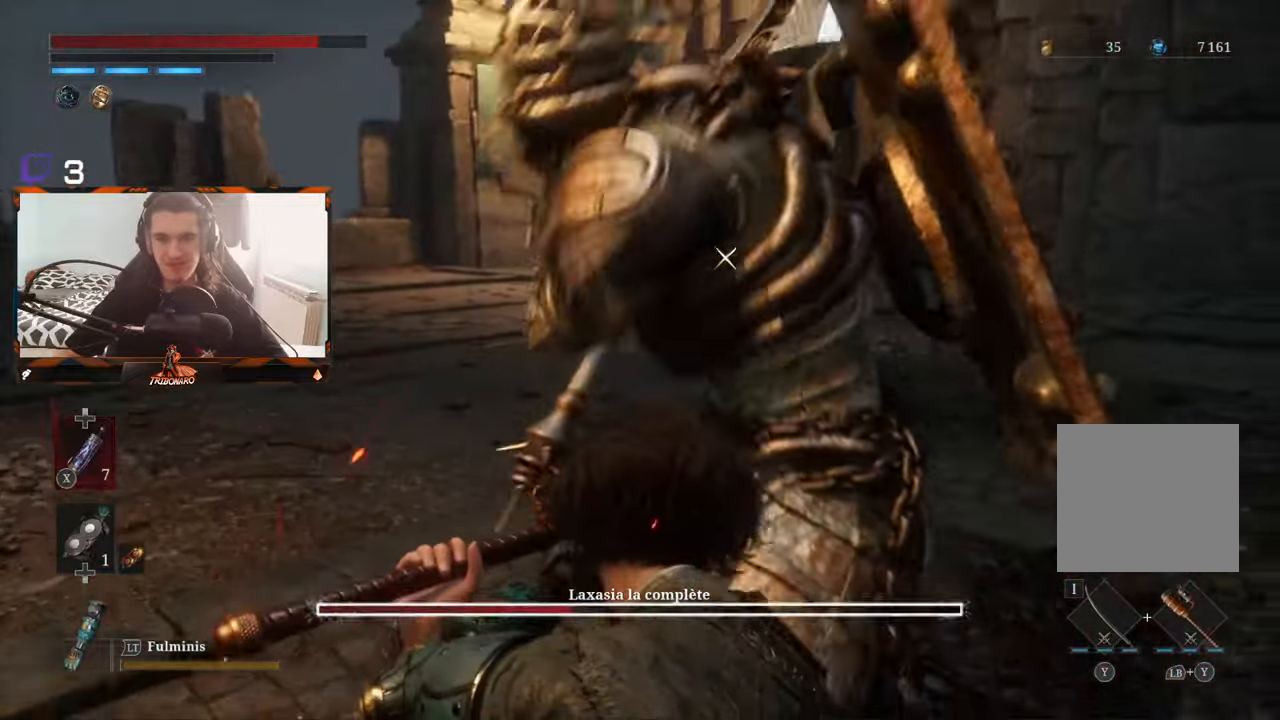
{"buttons": ["L1"], "left_stick": "center", "right_stick": "center", "events": [[450, "L1", "down"]]}
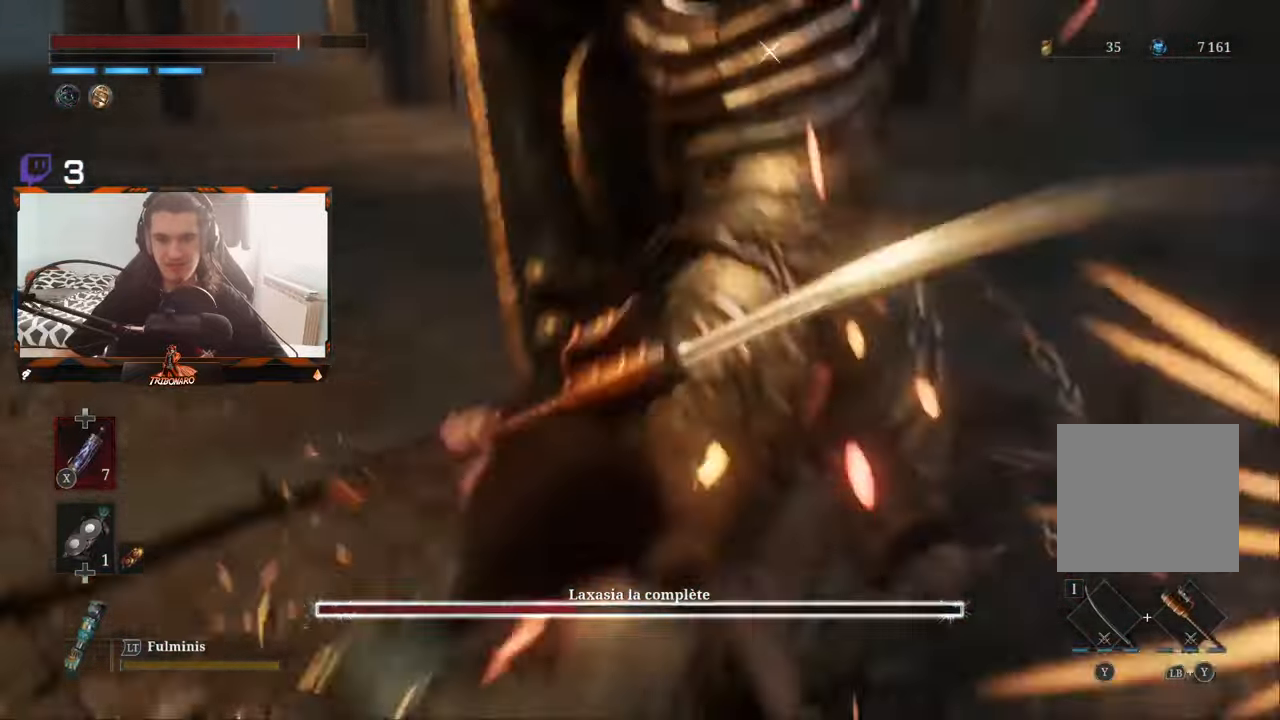
{"buttons": [], "left_stick": "center", "right_stick": "center", "events": [[100, "L1", "up"]]}
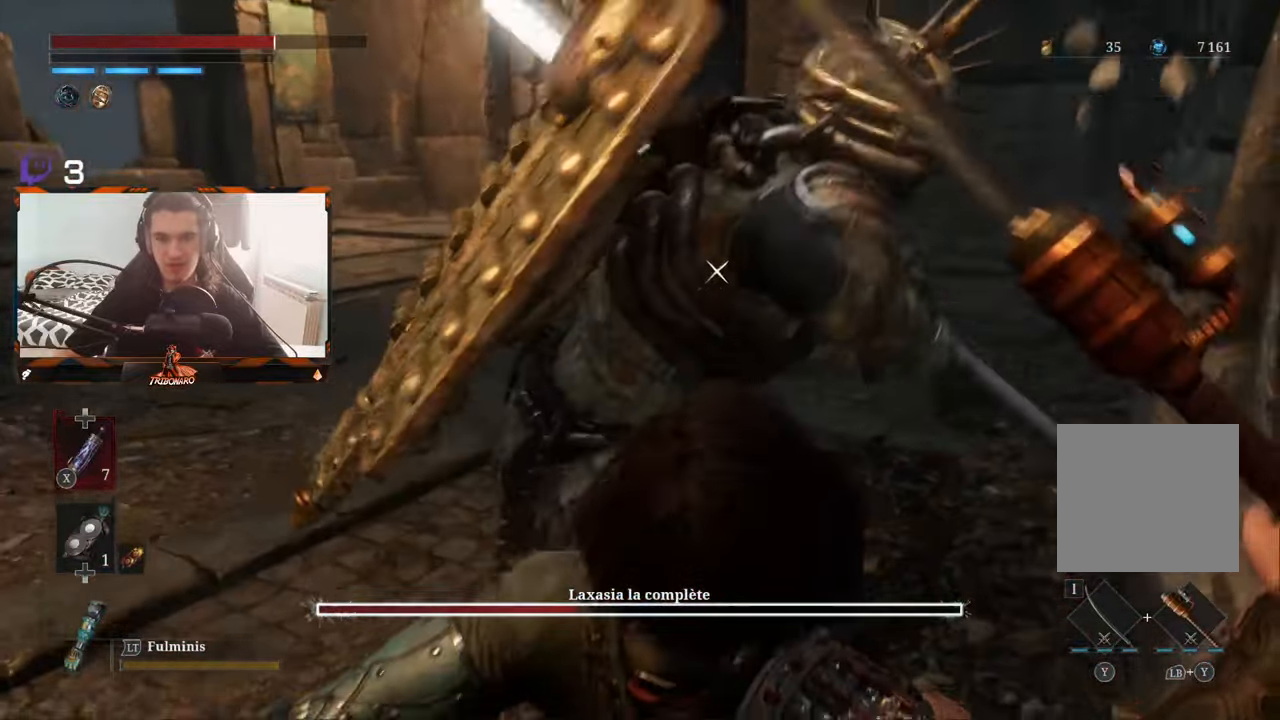
{"buttons": [], "left_stick": "left", "right_stick": "center", "events": [[250, "left_stick", "up-left"], [283, "L1", "down"], [417, "L1", "up"], [500, "left_stick", "left"]]}
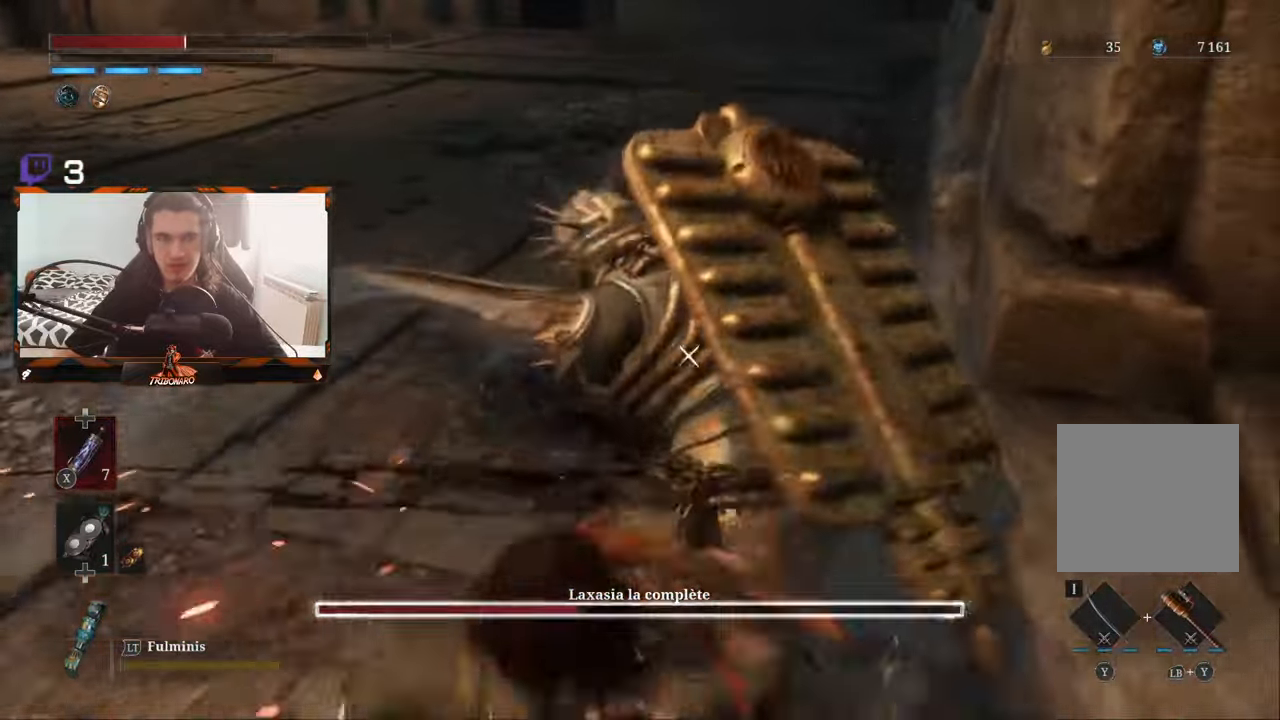
{"buttons": [], "left_stick": "left", "right_stick": "center", "events": [[267, "B", "down"], [350, "B", "up"], [383, "B", "down"], [467, "B", "up"]]}